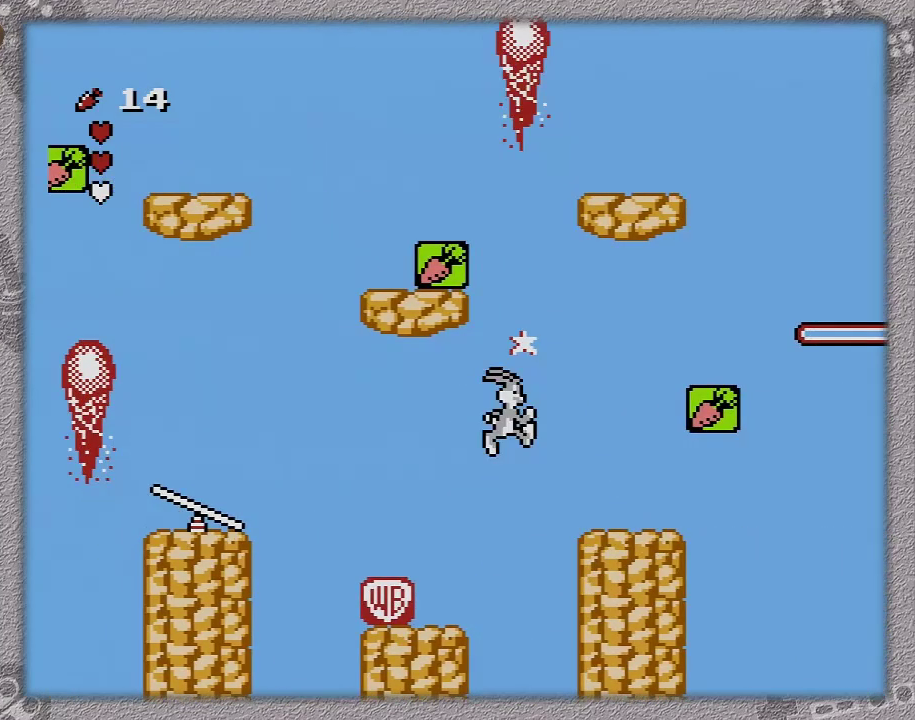
Gameplay with a controller (Nintendo layout); each line is a JSON object with the inputs held at the frame after it. "events" lists button and stick changes between this image and that frame as [ms after this image, input, new state], when the widget could be followed in between. Not read: L3 R3.
{"buttons": ["DPAD_RIGHT"], "events": [[233, "A", "up"]]}
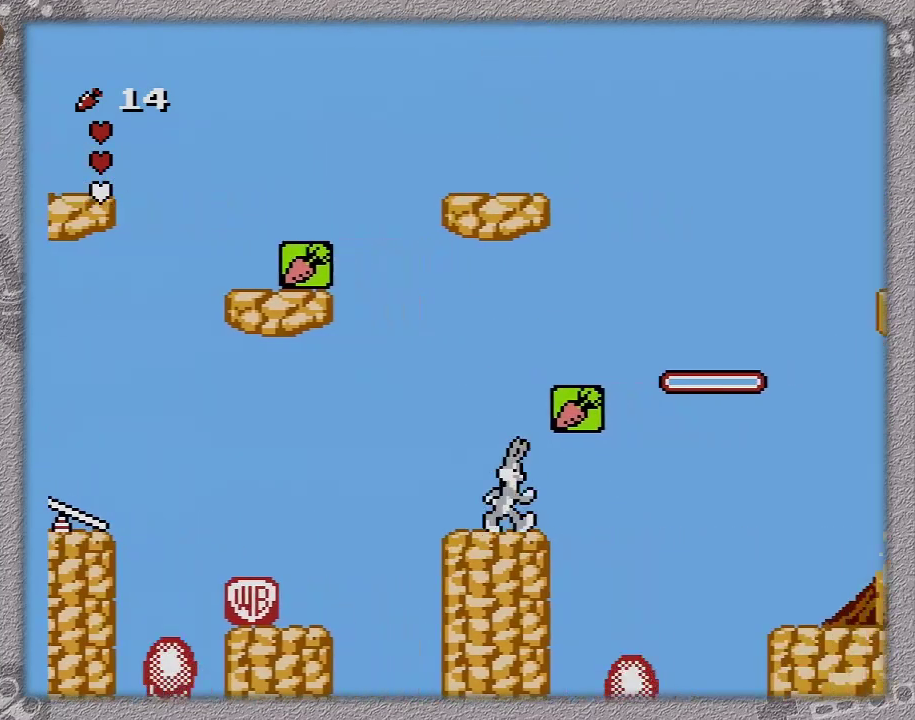
{"buttons": ["A", "DPAD_RIGHT"], "events": [[317, "A", "down"]]}
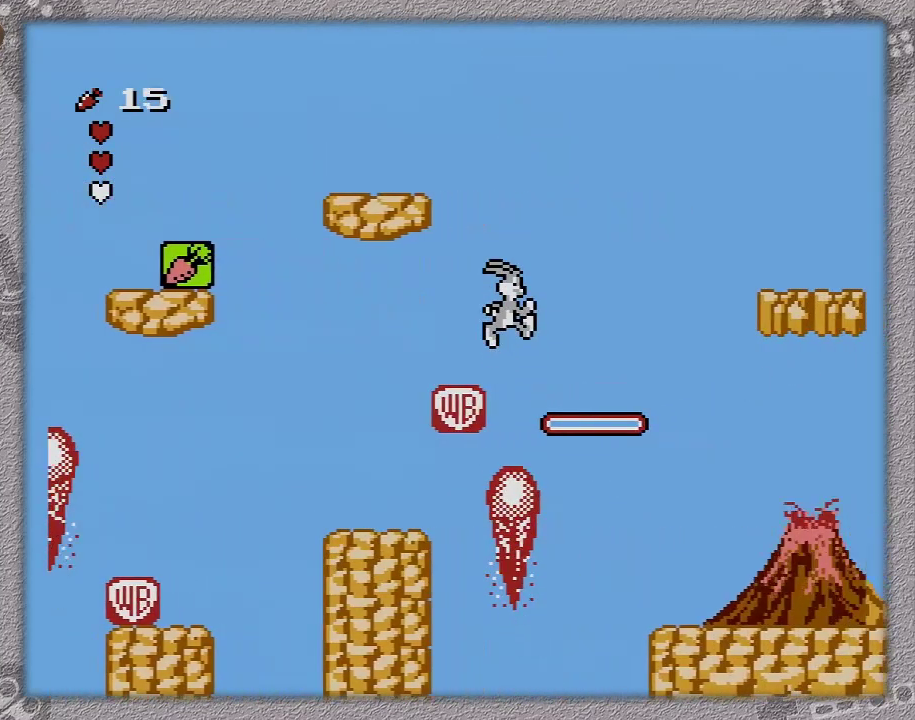
{"buttons": ["DPAD_RIGHT"], "events": [[167, "A", "up"]]}
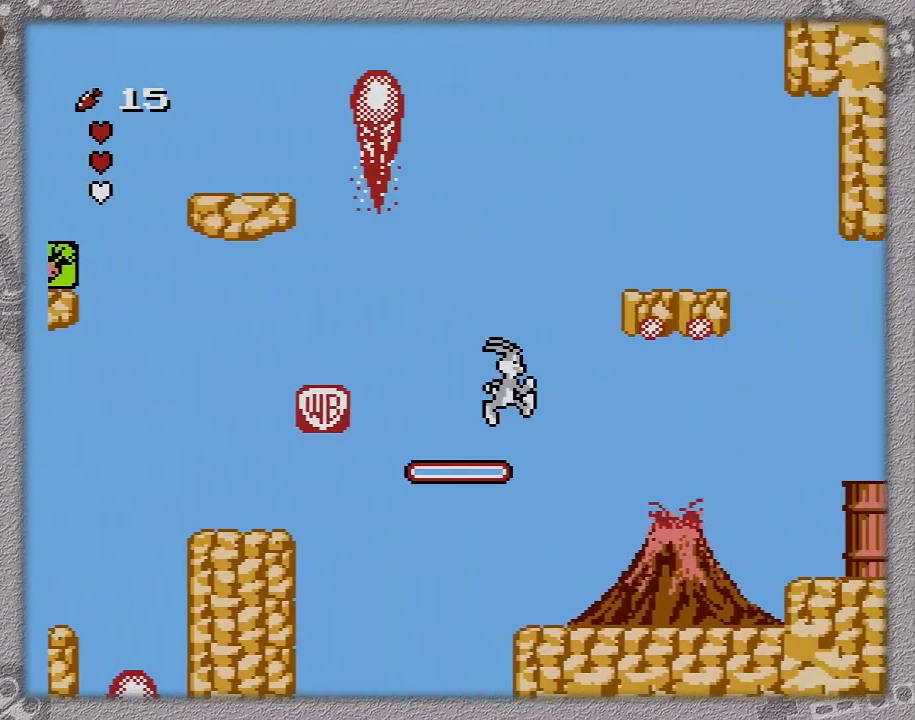
{"buttons": ["A", "DPAD_RIGHT"], "events": [[250, "A", "down"]]}
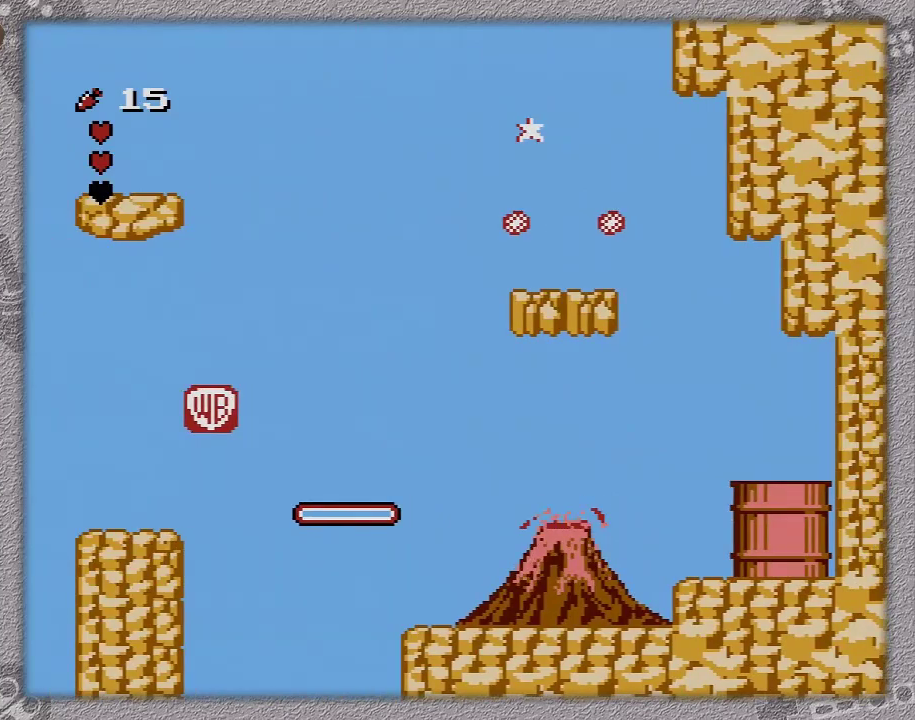
{"buttons": ["A", "DPAD_RIGHT"], "events": []}
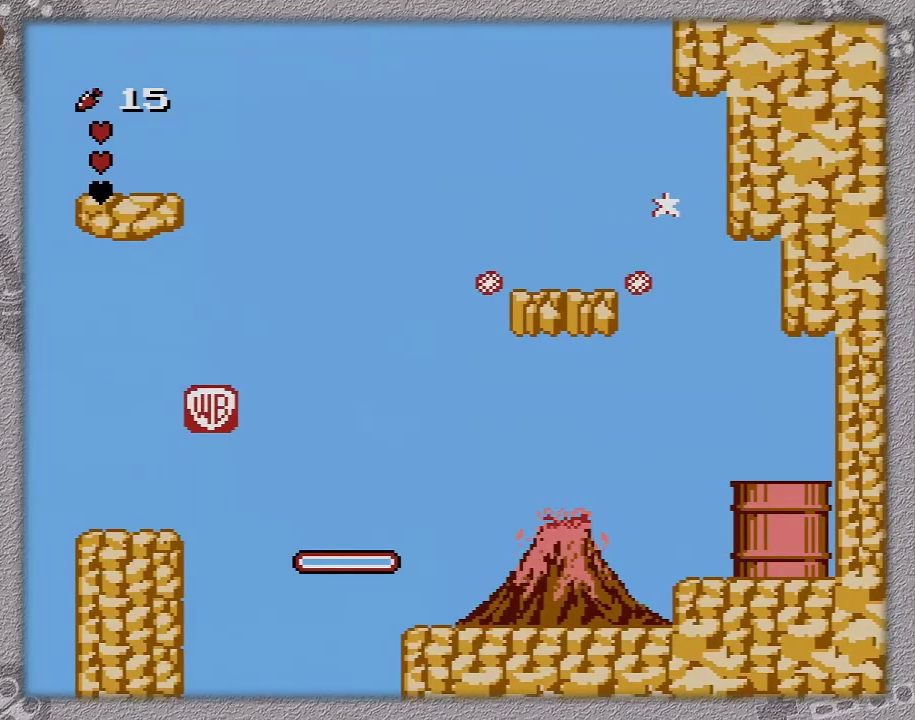
{"buttons": ["DPAD_RIGHT"], "events": [[83, "A", "up"]]}
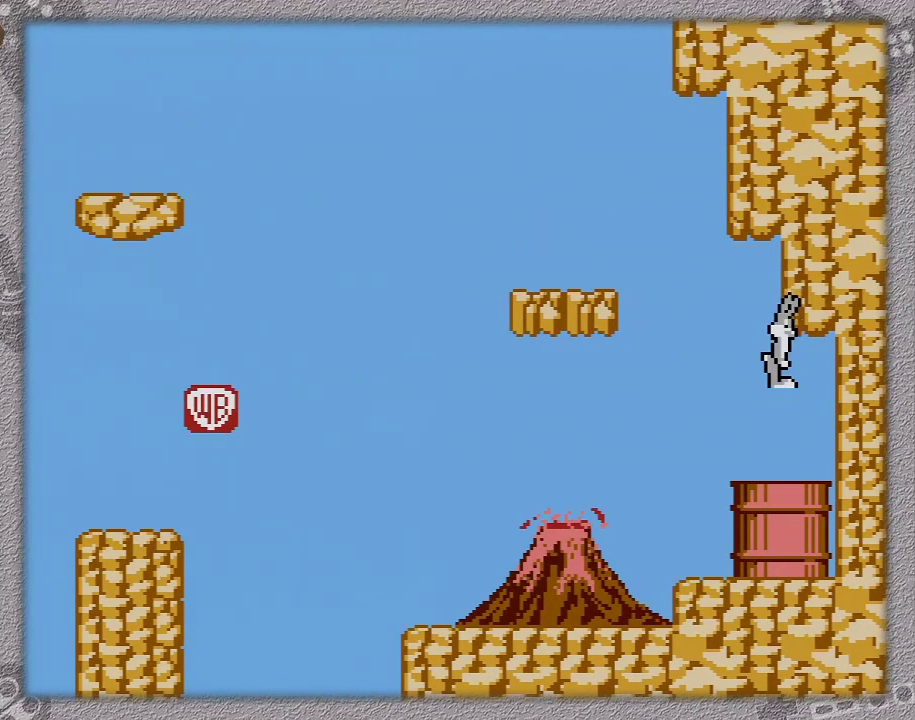
{"buttons": ["DPAD_RIGHT"], "events": []}
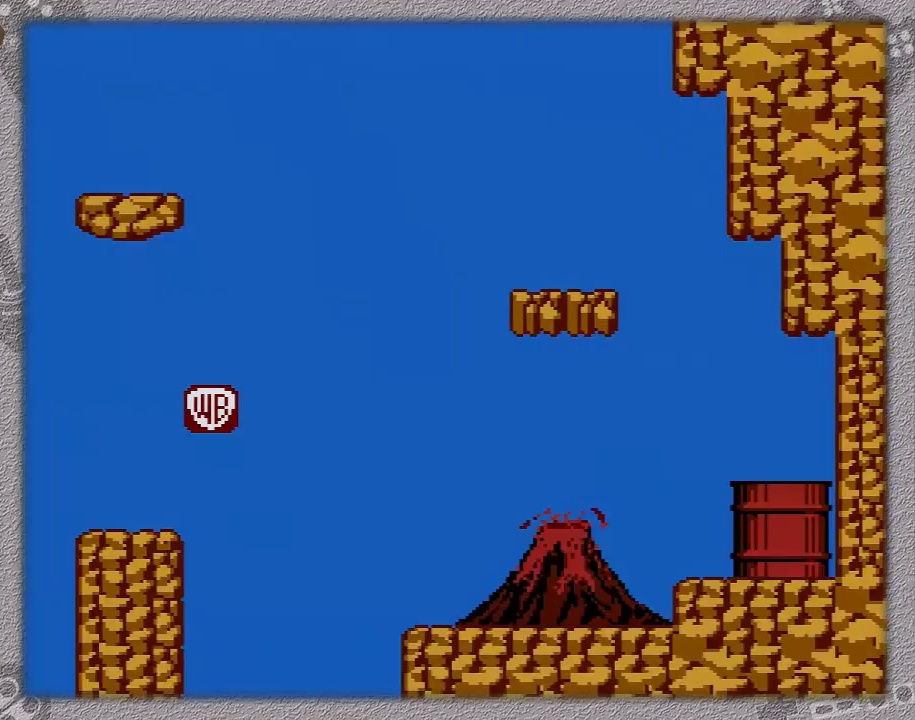
{"buttons": ["DPAD_RIGHT"], "events": []}
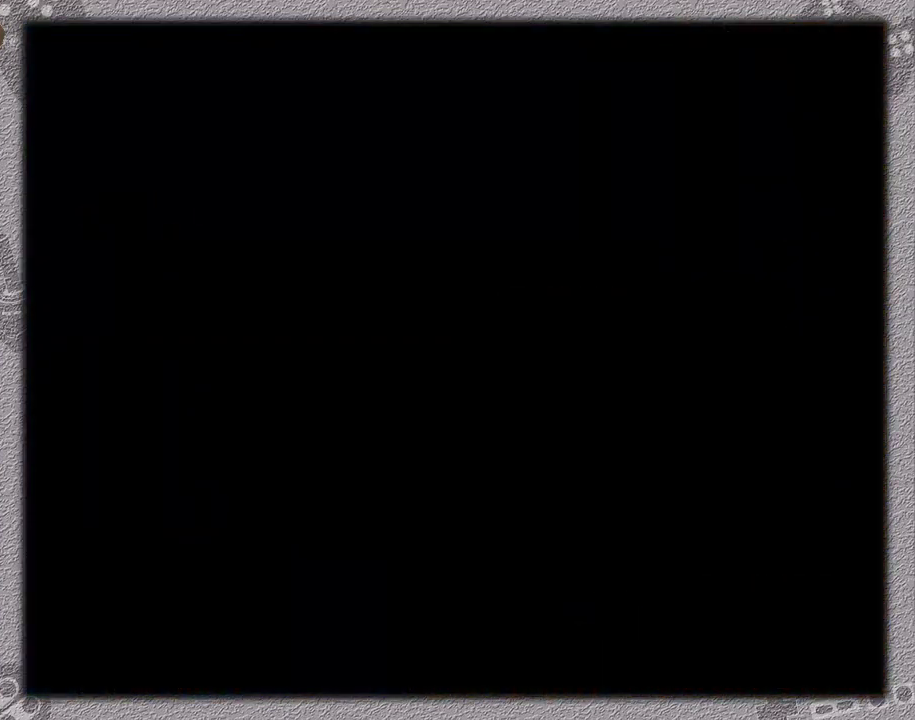
{"buttons": ["DPAD_RIGHT"], "events": []}
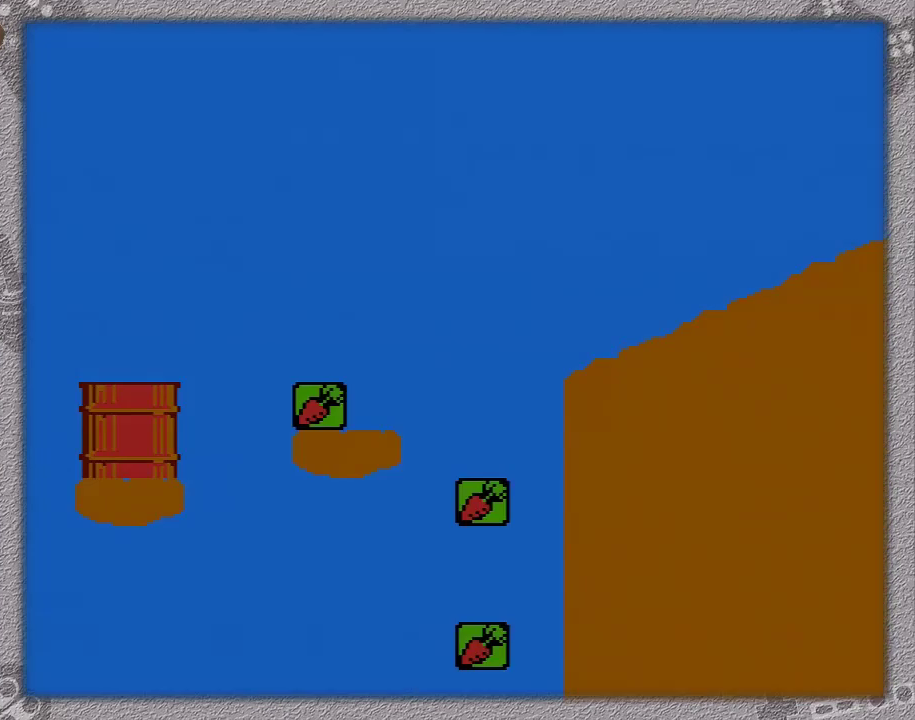
{"buttons": ["DPAD_RIGHT"], "events": []}
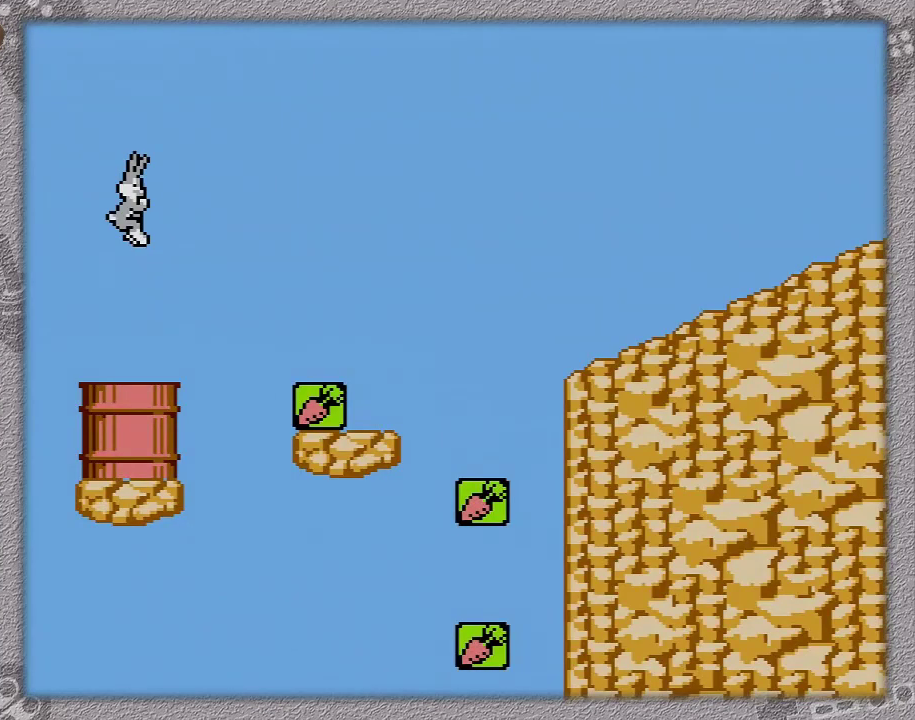
{"buttons": ["DPAD_RIGHT"], "events": []}
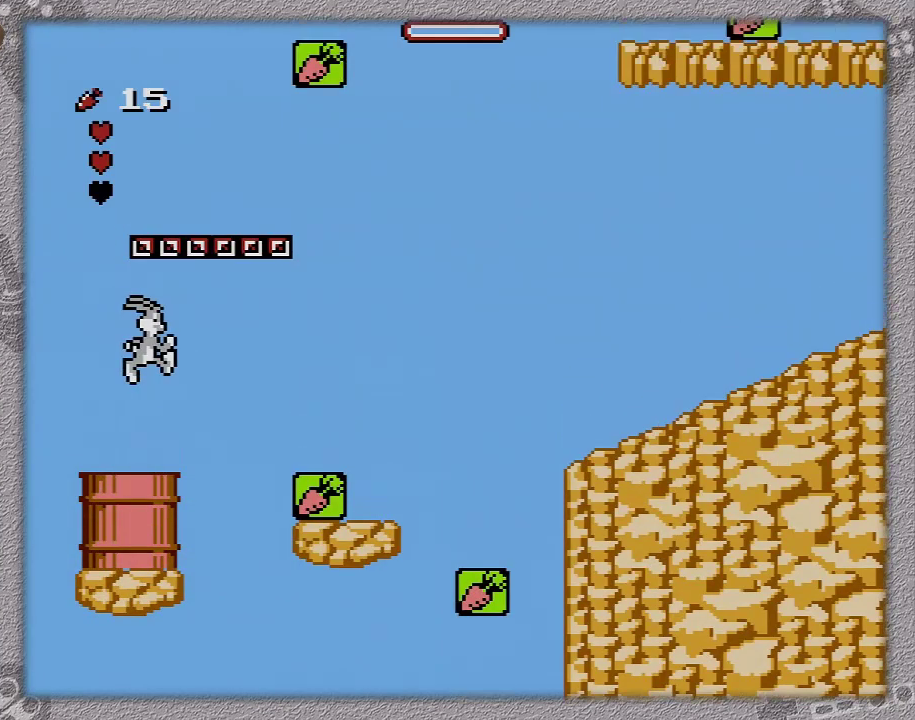
{"buttons": ["DPAD_RIGHT"], "events": [[33, "DPAD_DOWN", "down"], [83, "A", "down"], [83, "DPAD_DOWN", "up"], [400, "A", "up"]]}
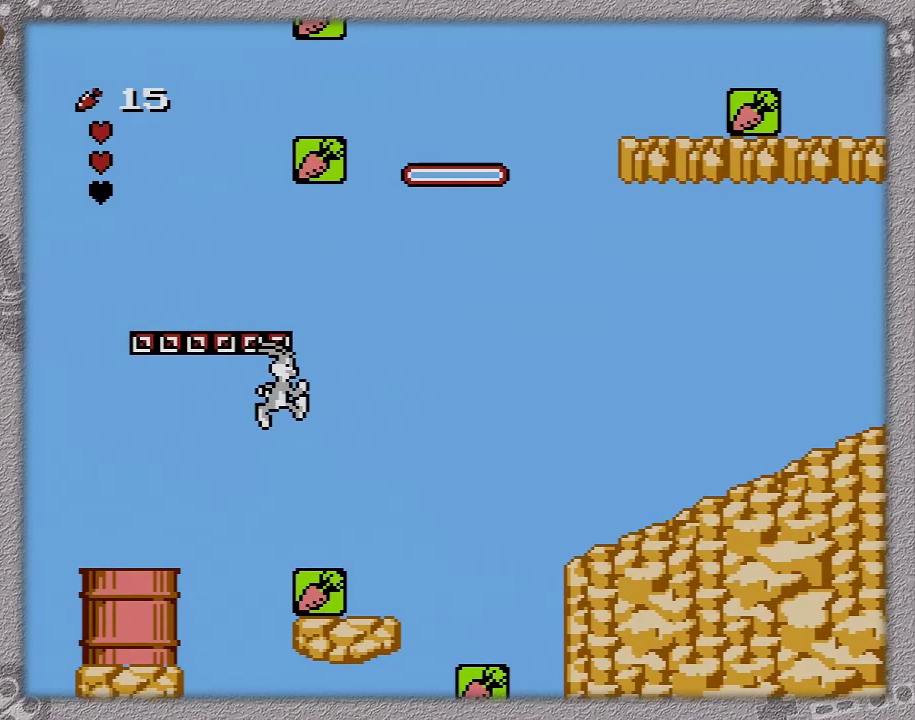
{"buttons": [], "events": [[433, "DPAD_RIGHT", "up"]]}
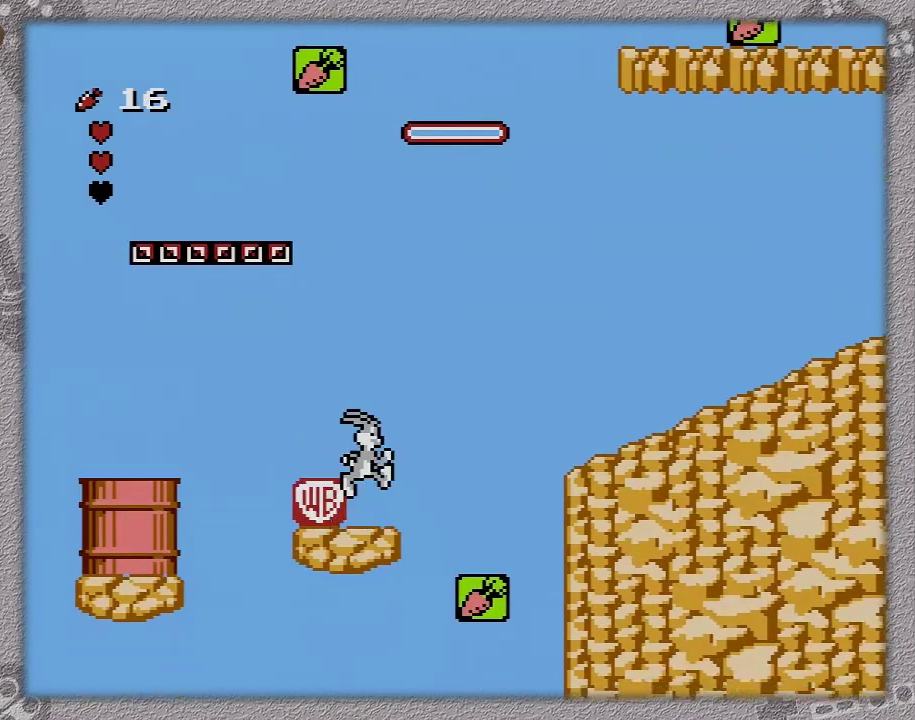
{"buttons": ["A", "DPAD_RIGHT"], "events": [[217, "DPAD_RIGHT", "down"], [250, "A", "down"]]}
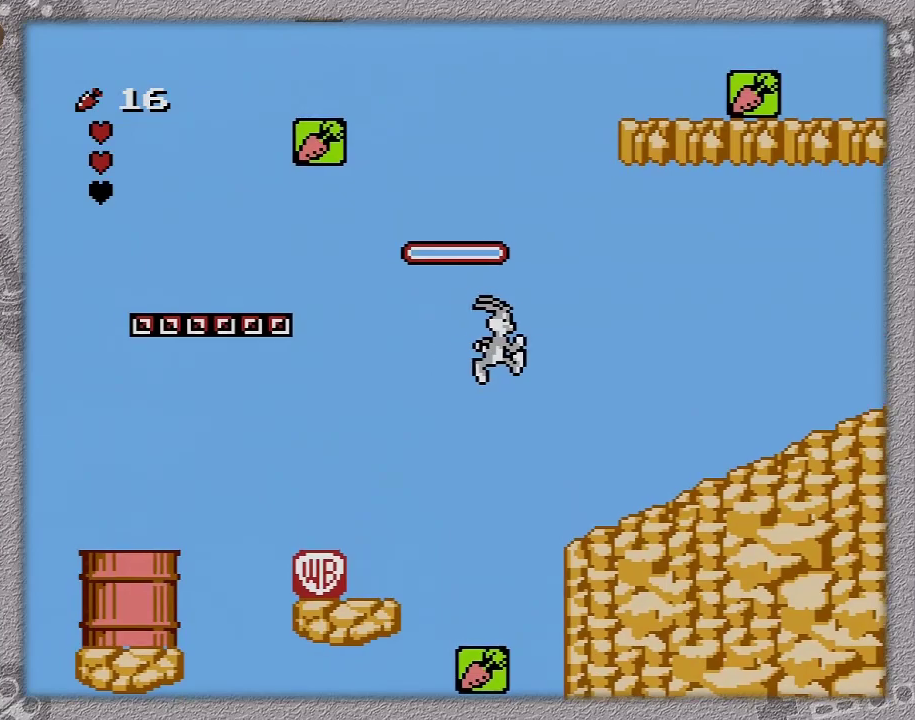
{"buttons": ["DPAD_RIGHT"], "events": [[133, "A", "up"]]}
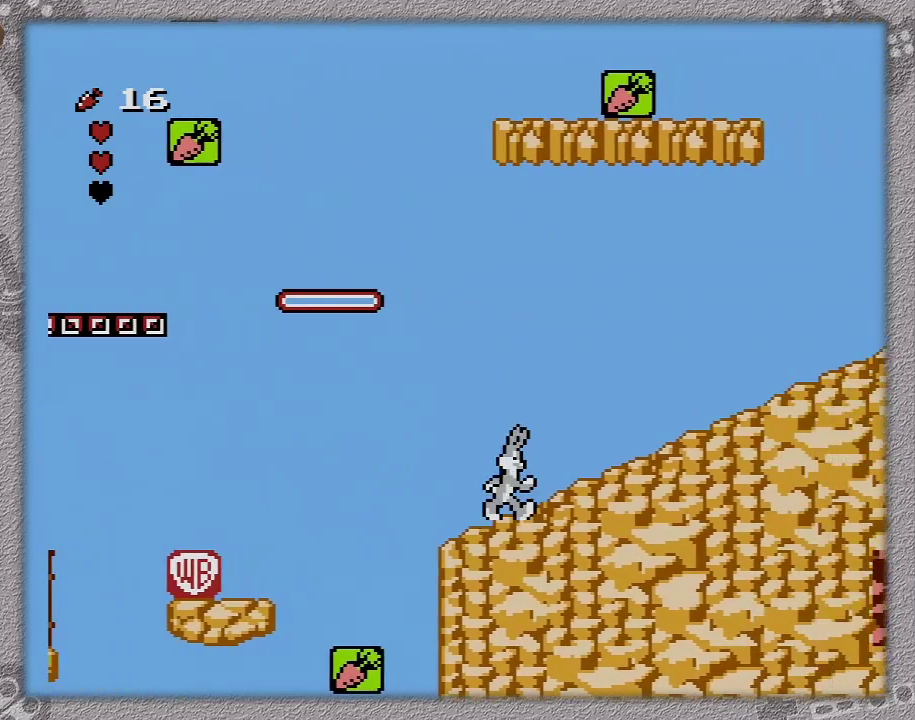
{"buttons": ["DPAD_RIGHT"], "events": []}
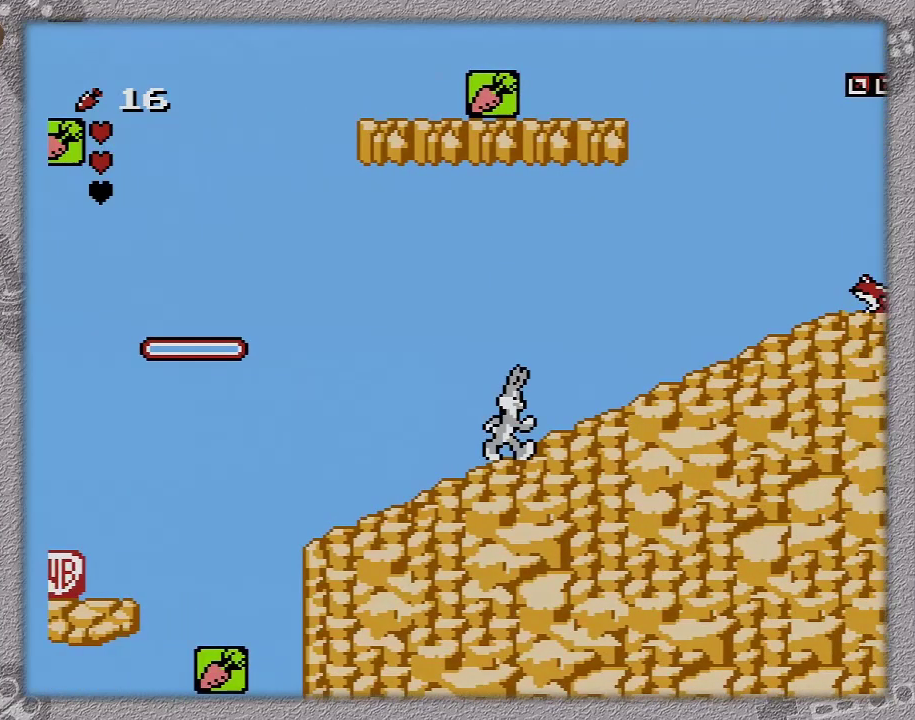
{"buttons": ["DPAD_RIGHT"], "events": []}
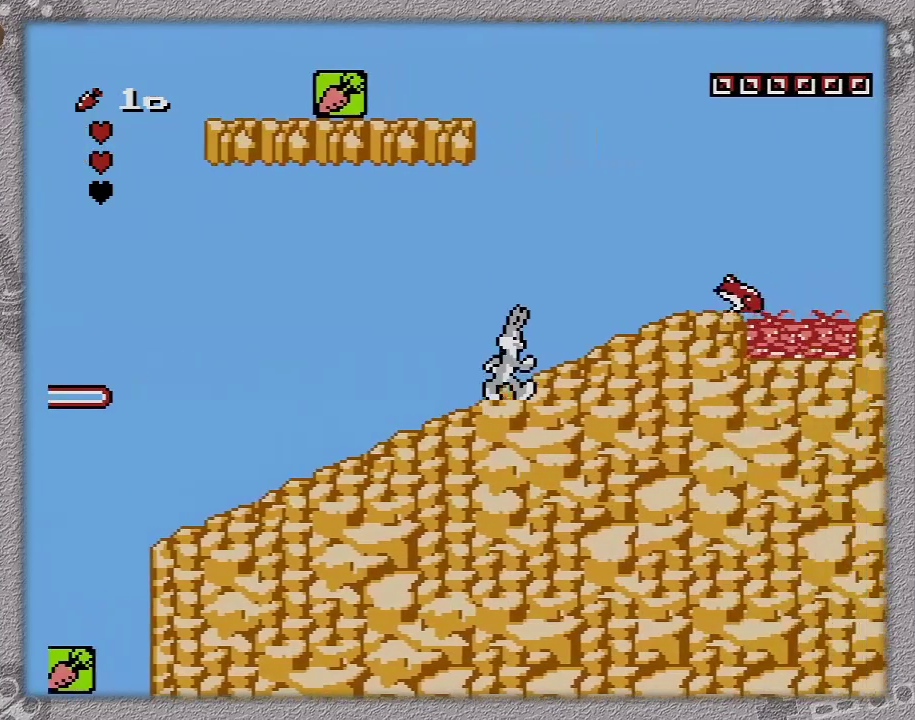
{"buttons": ["DPAD_RIGHT"], "events": []}
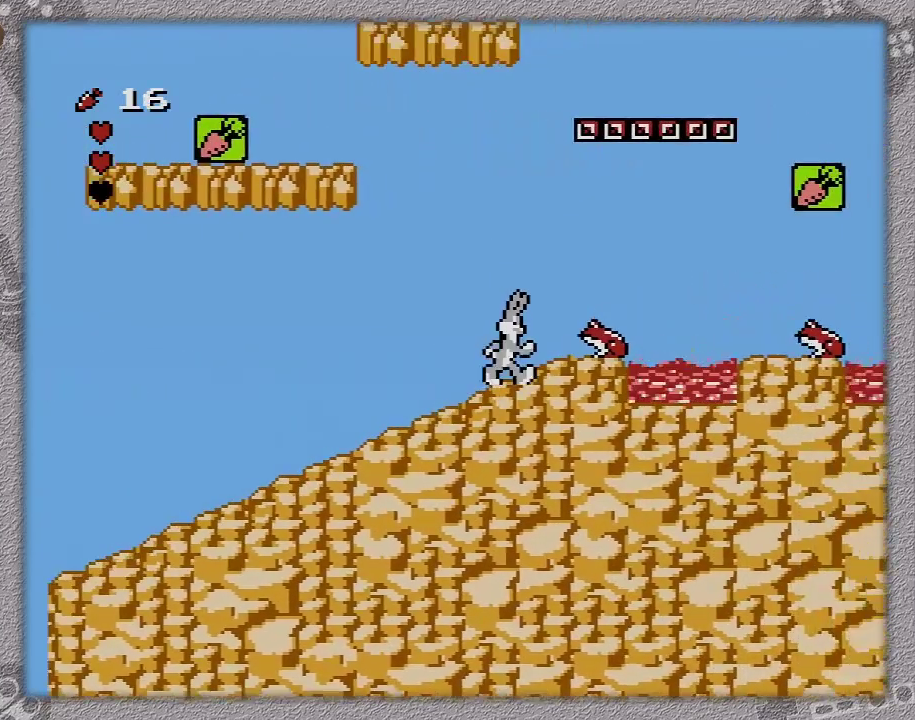
{"buttons": ["DPAD_RIGHT"], "events": []}
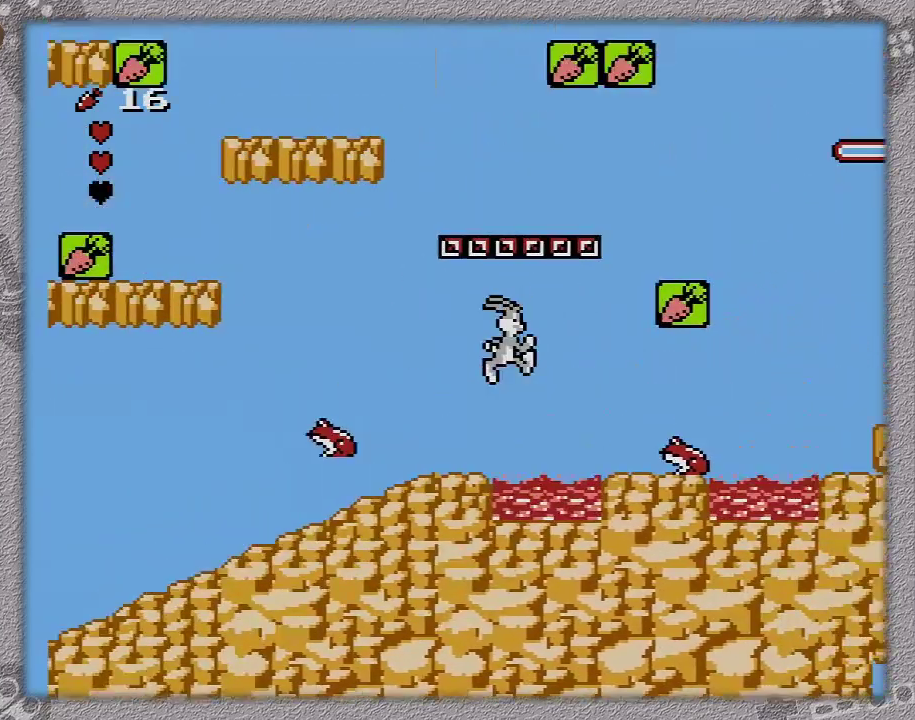
{"buttons": ["A", "DPAD_RIGHT"], "events": [[133, "A", "down"]]}
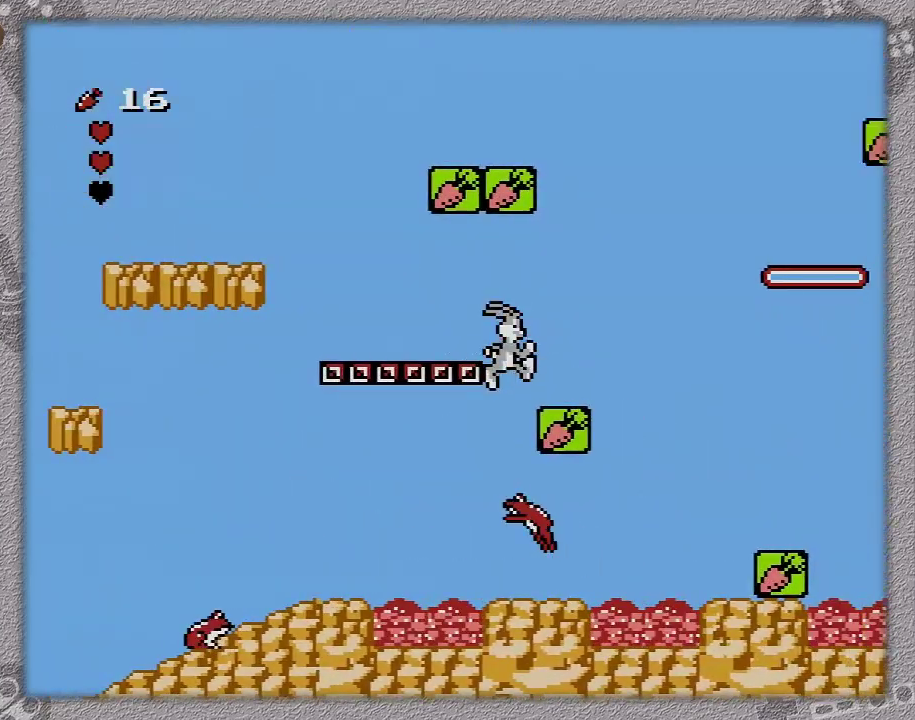
{"buttons": [], "events": [[83, "A", "up"], [500, "DPAD_RIGHT", "up"]]}
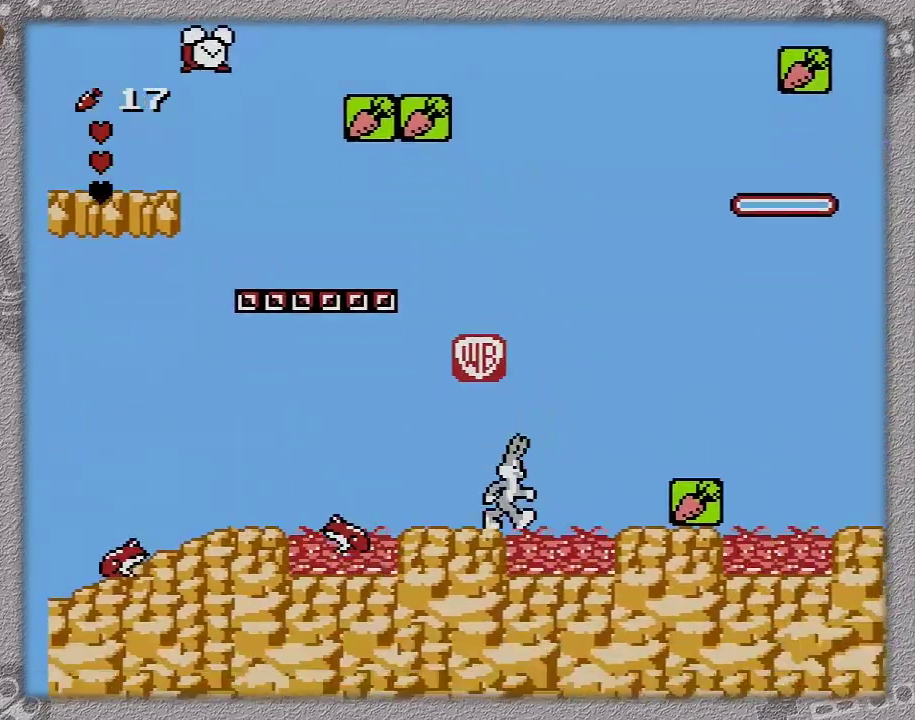
{"buttons": ["A", "DPAD_RIGHT"], "events": [[400, "A", "down"], [400, "DPAD_RIGHT", "down"]]}
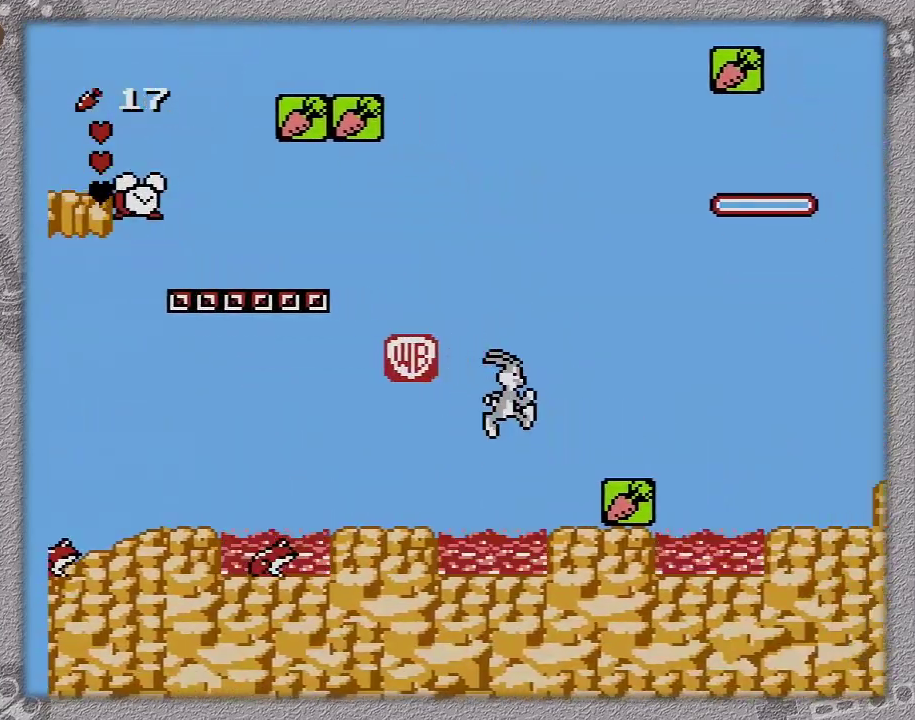
{"buttons": ["DPAD_RIGHT"], "events": [[33, "A", "up"]]}
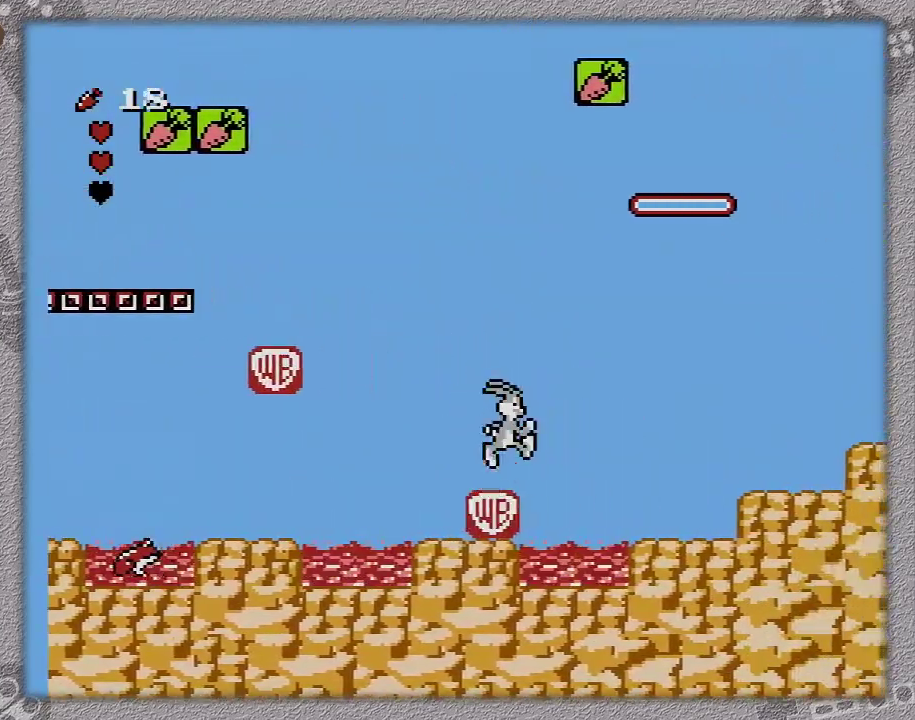
{"buttons": ["A", "DPAD_RIGHT"], "events": [[200, "A", "down"]]}
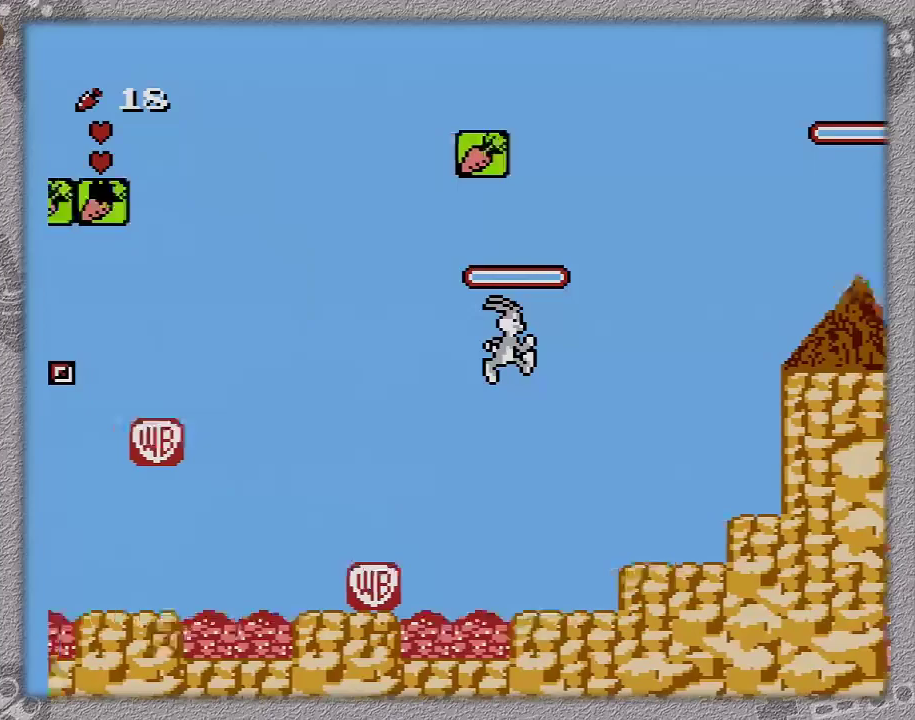
{"buttons": ["DPAD_RIGHT"], "events": [[233, "A", "up"]]}
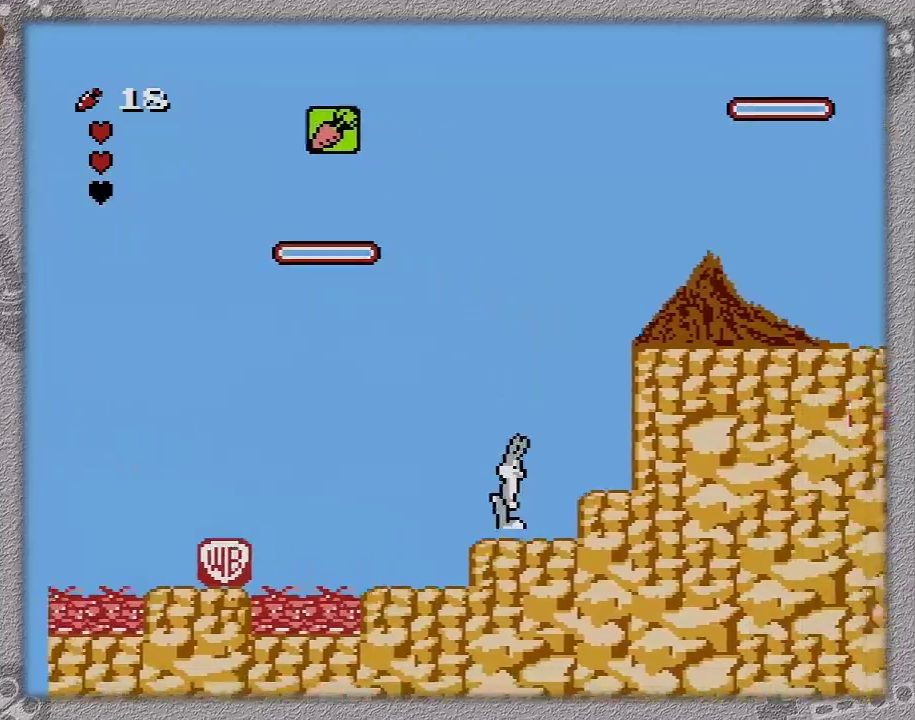
{"buttons": ["A", "DPAD_RIGHT"], "events": [[333, "A", "down"]]}
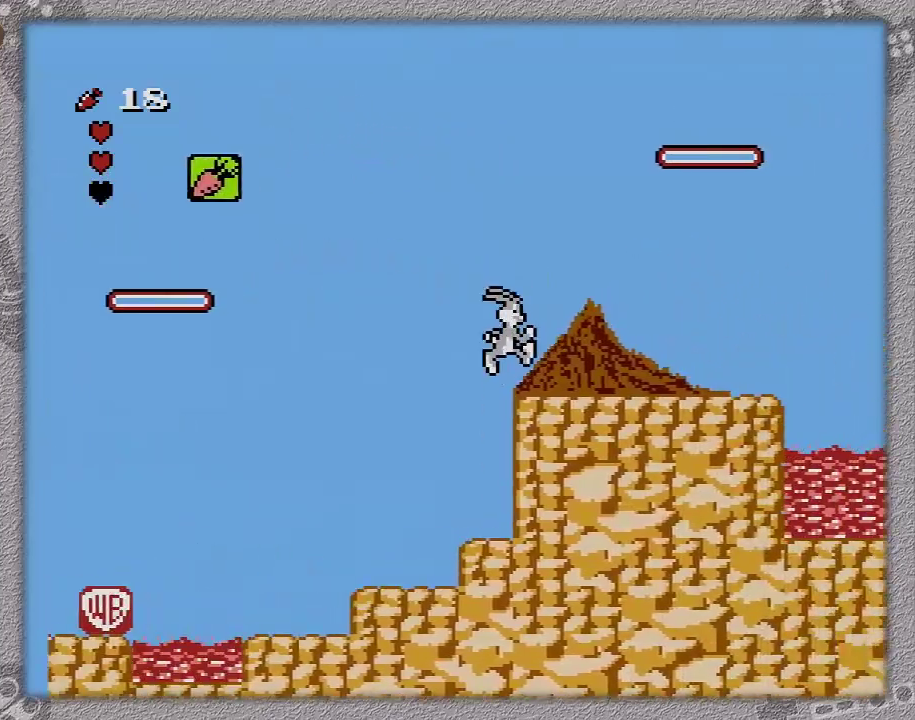
{"buttons": ["DPAD_RIGHT"], "events": [[333, "A", "up"]]}
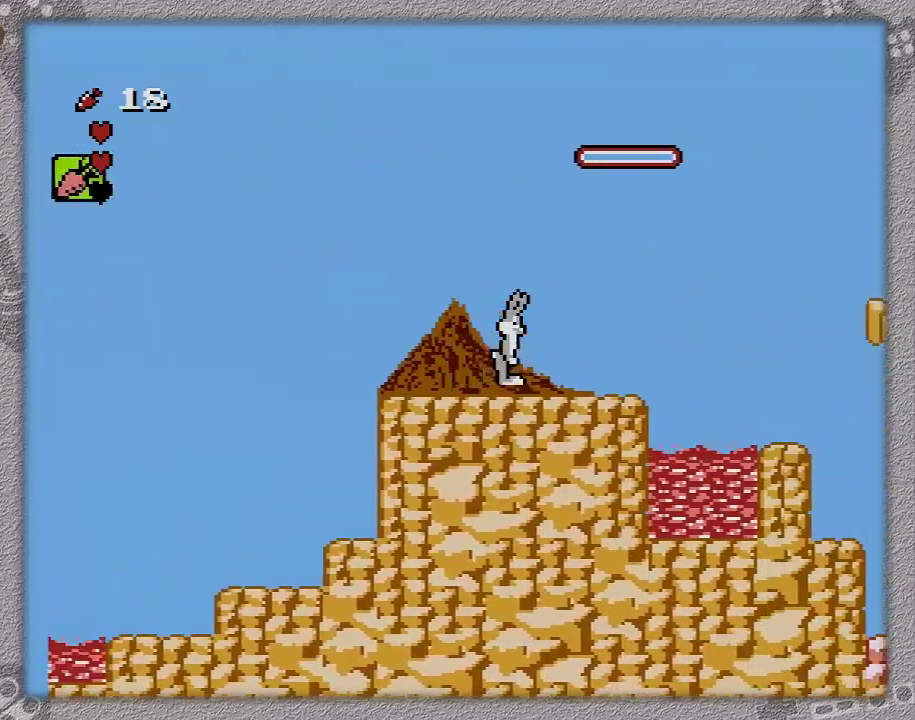
{"buttons": ["DPAD_RIGHT"], "events": []}
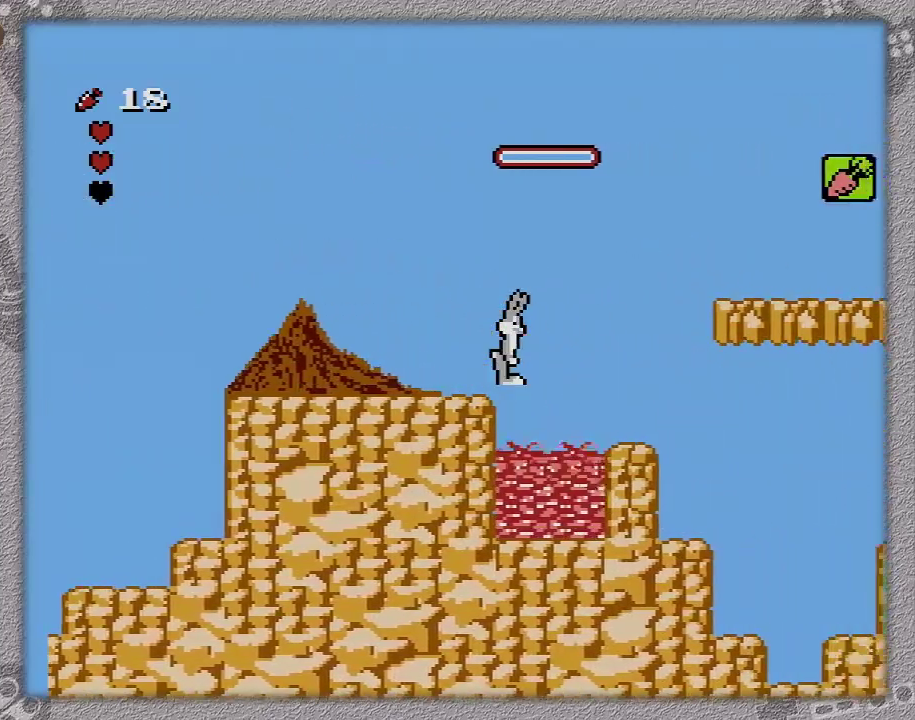
{"buttons": ["A", "DPAD_RIGHT"], "events": [[267, "A", "down"]]}
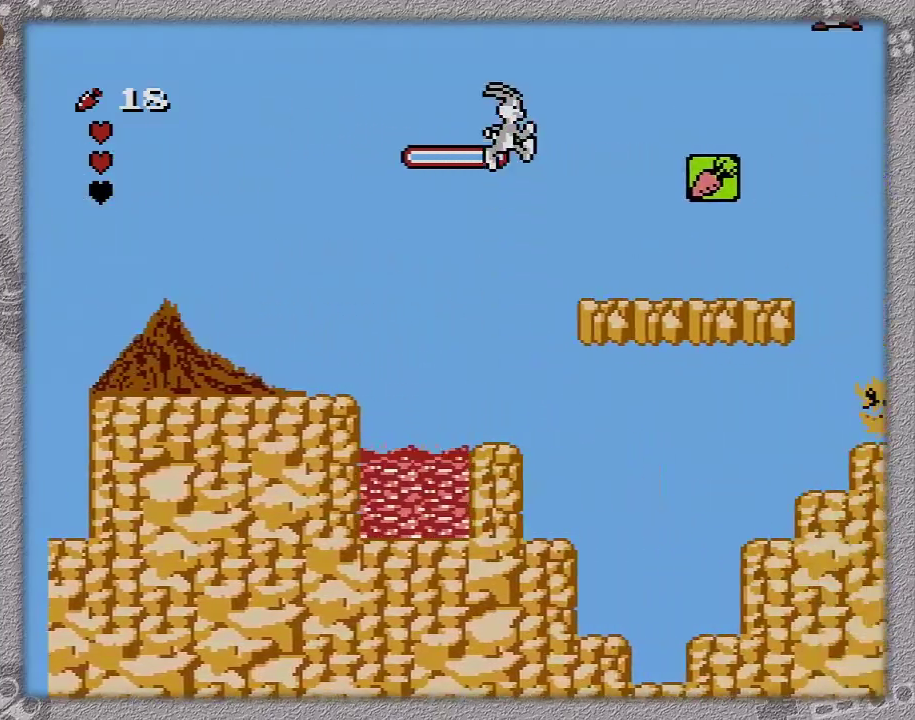
{"buttons": ["DPAD_RIGHT"], "events": [[283, "A", "up"]]}
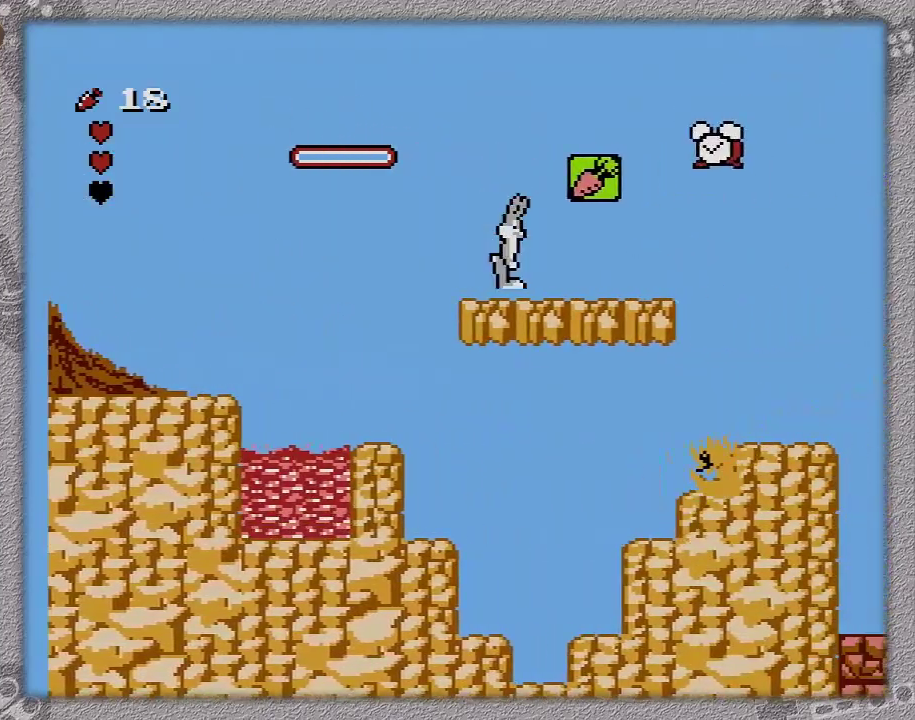
{"buttons": ["A", "DPAD_RIGHT"], "events": [[417, "A", "down"]]}